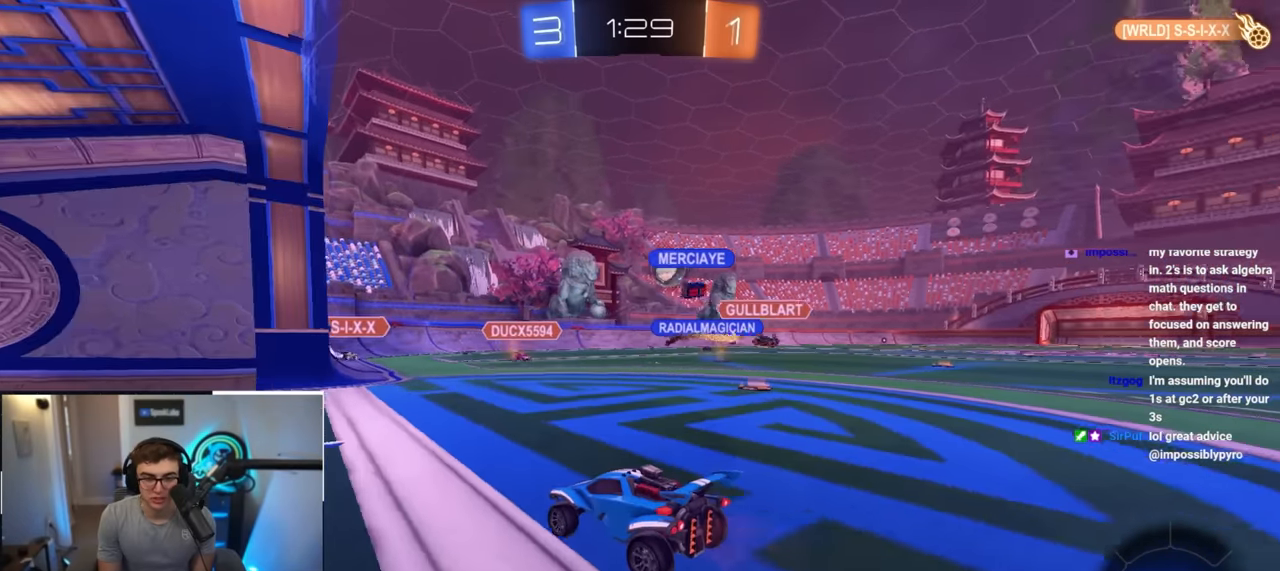
Gameplay with a controller (PlayStation layout); each line is a JSON object with the inputs held at the frame after it. "events" lists button and stick changes between this image and that frame as [ms after this image, input, new state], when the widget could be followed in between. Not read: R3.
{"buttons": [], "left_stick": "center", "right_stick": "center", "events": [[83, "left_stick", "up"], [233, "left_stick", "center"]]}
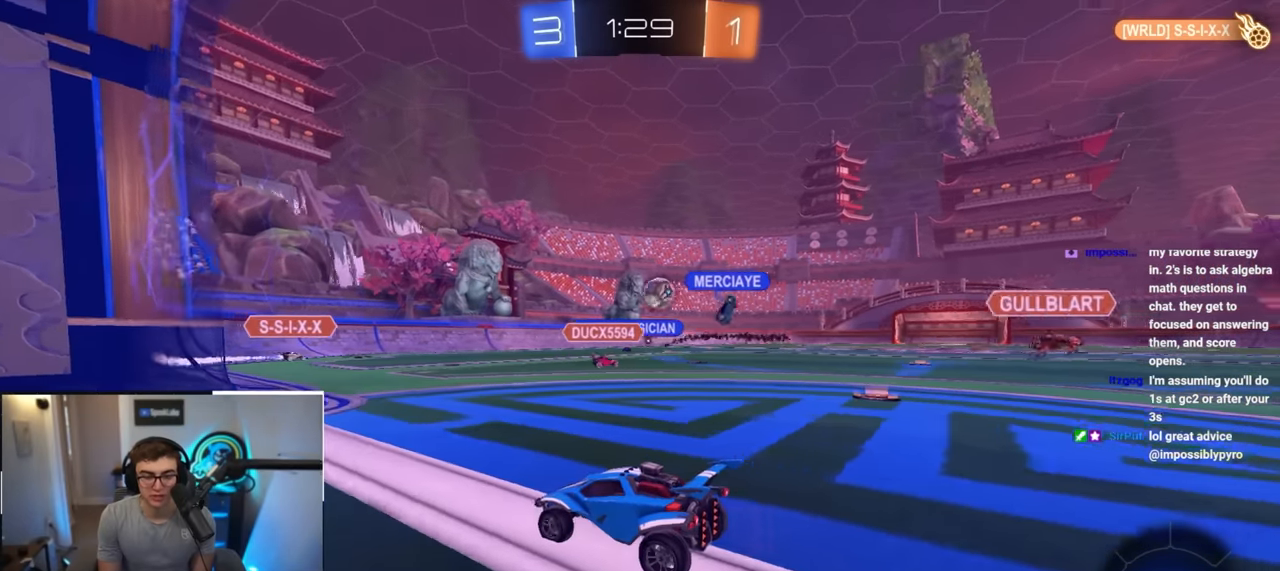
{"buttons": [], "left_stick": "up", "right_stick": "center", "events": [[33, "left_stick", "up-right"], [400, "left_stick", "up"]]}
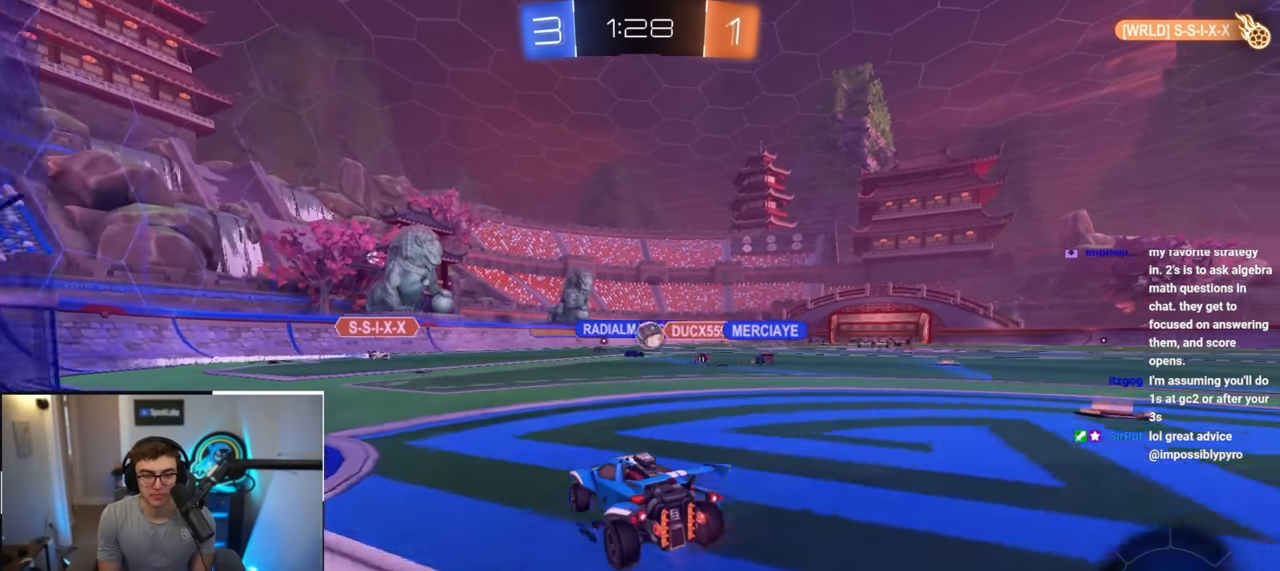
{"buttons": [], "left_stick": "down", "right_stick": "center", "events": [[133, "left_stick", "center"], [200, "left_stick", "up-left"], [317, "left_stick", "down-left"], [400, "left_stick", "down"]]}
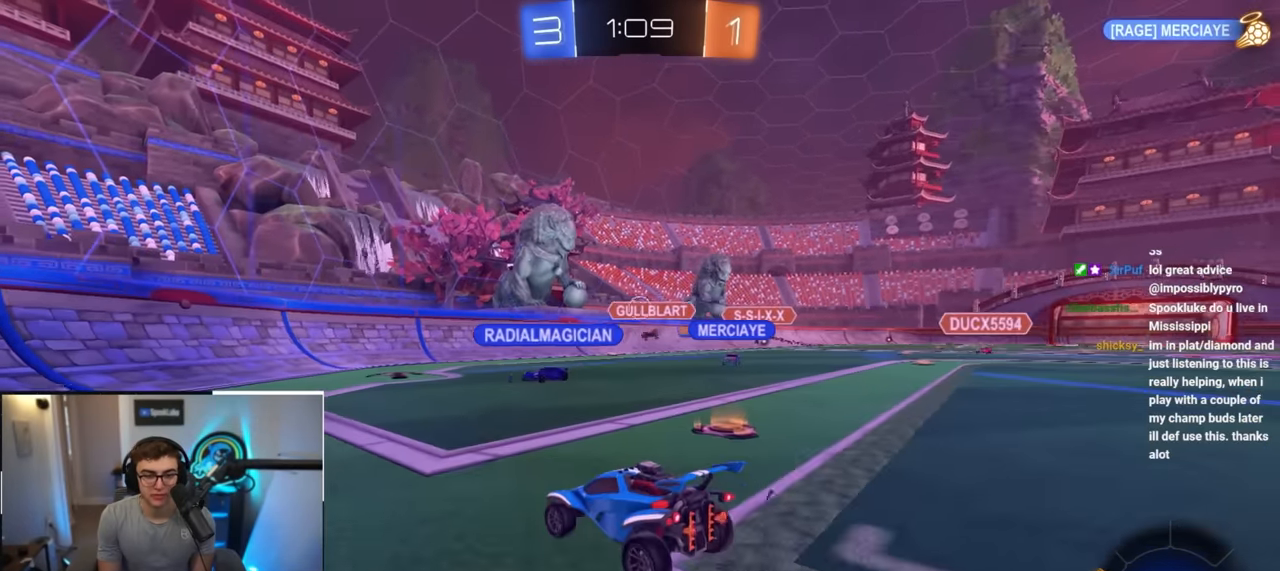
{"buttons": [], "left_stick": "up-right", "right_stick": "center", "events": [[233, "left_stick", "up-right"]]}
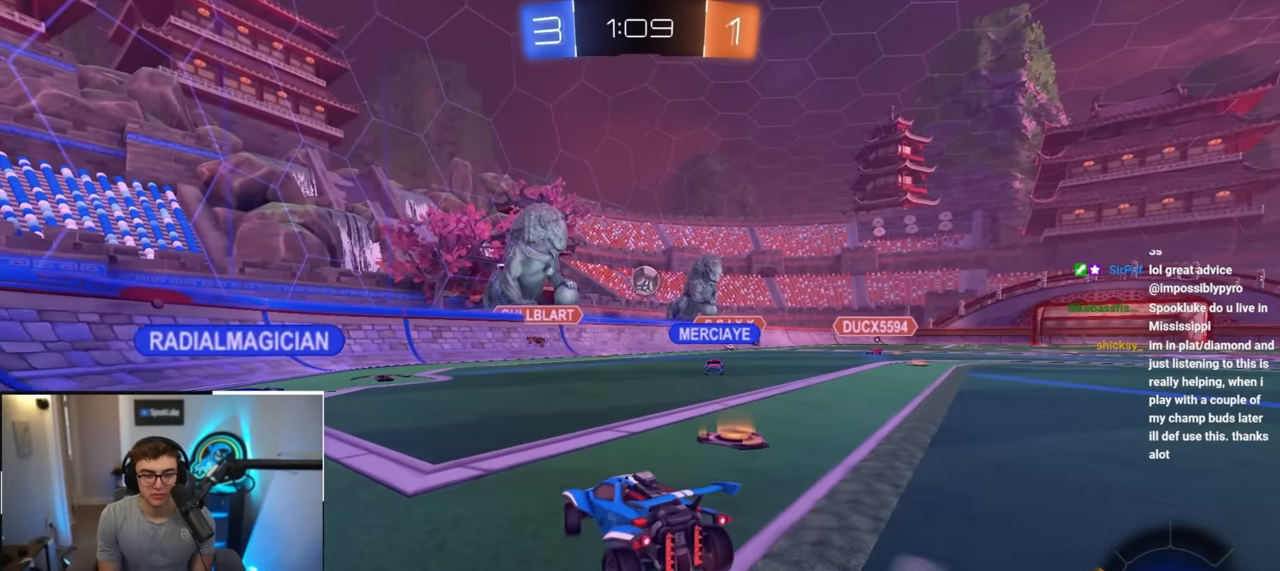
{"buttons": [], "left_stick": "center", "right_stick": "center", "events": [[417, "left_stick", "center"]]}
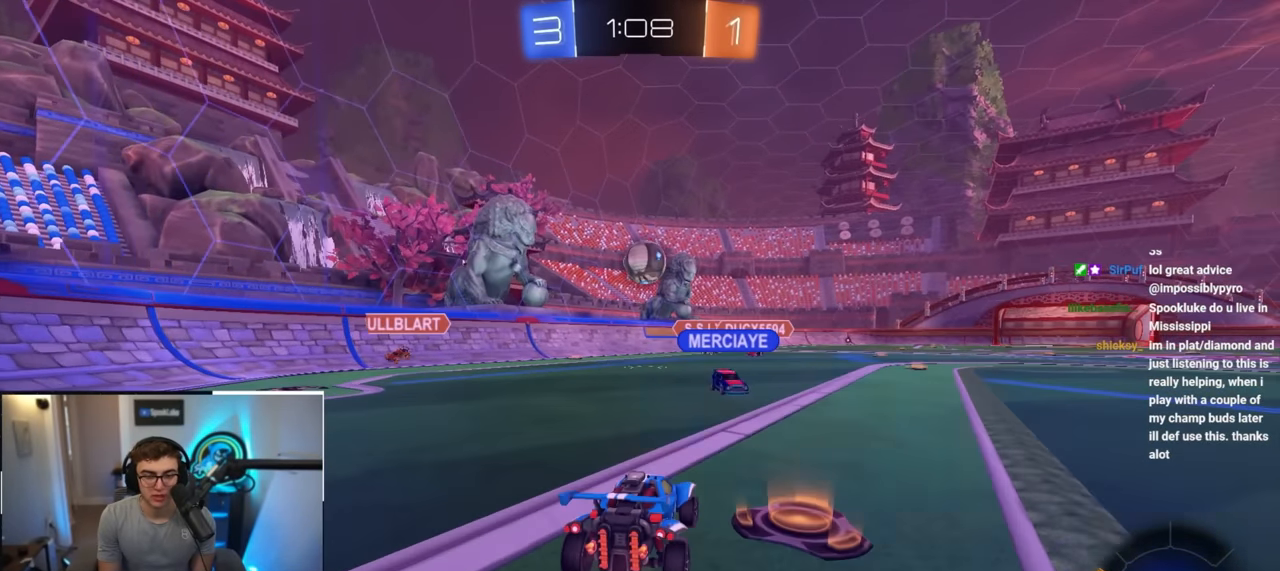
{"buttons": [], "left_stick": "down", "right_stick": "center", "events": [[183, "left_stick", "up-right"], [400, "left_stick", "down"]]}
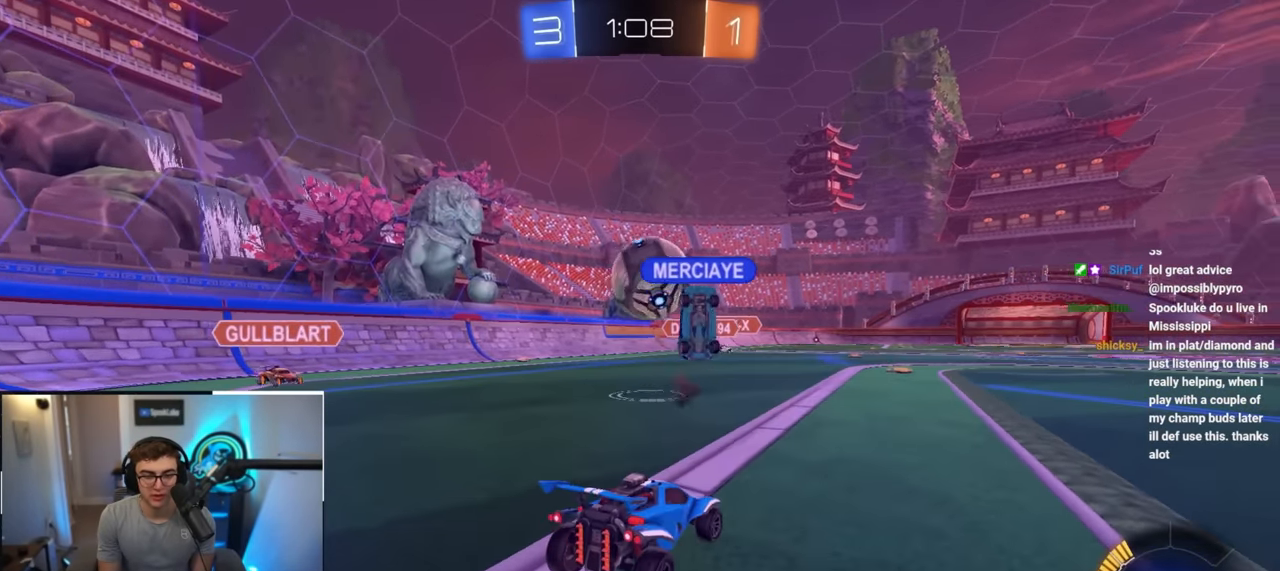
{"buttons": [], "left_stick": "up-right", "right_stick": "center", "events": [[50, "left_stick", "up-right"]]}
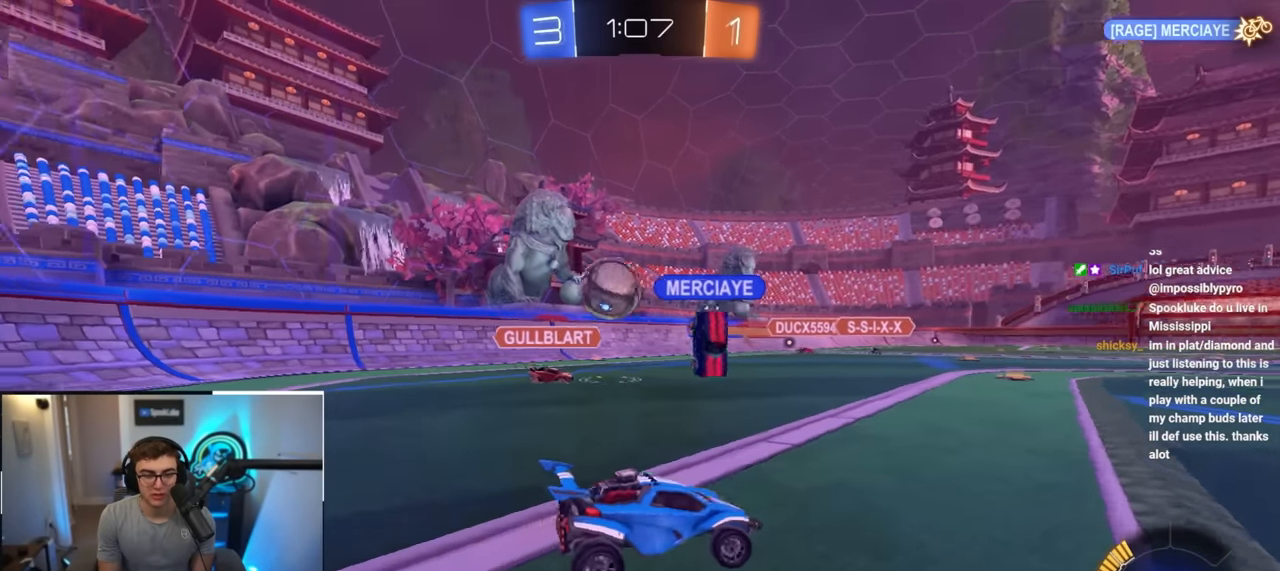
{"buttons": [], "left_stick": "up", "right_stick": "center", "events": [[200, "left_stick", "up"]]}
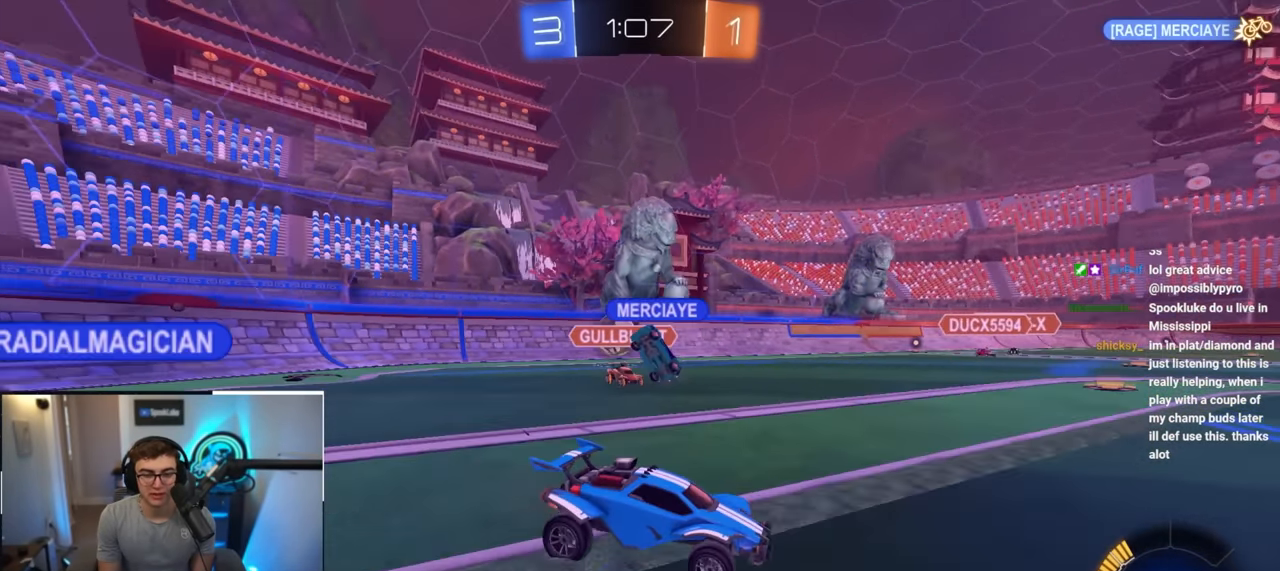
{"buttons": [], "left_stick": "up", "right_stick": "center", "events": [[33, "left_stick", "up-right"], [267, "left_stick", "up"]]}
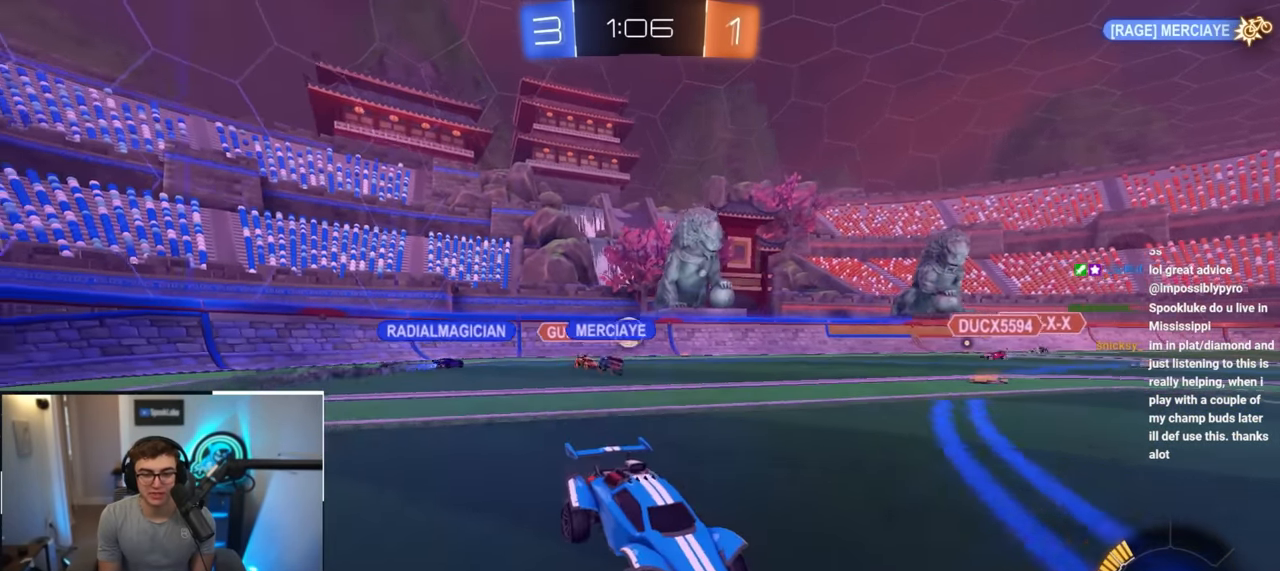
{"buttons": [], "left_stick": "up", "right_stick": "center", "events": []}
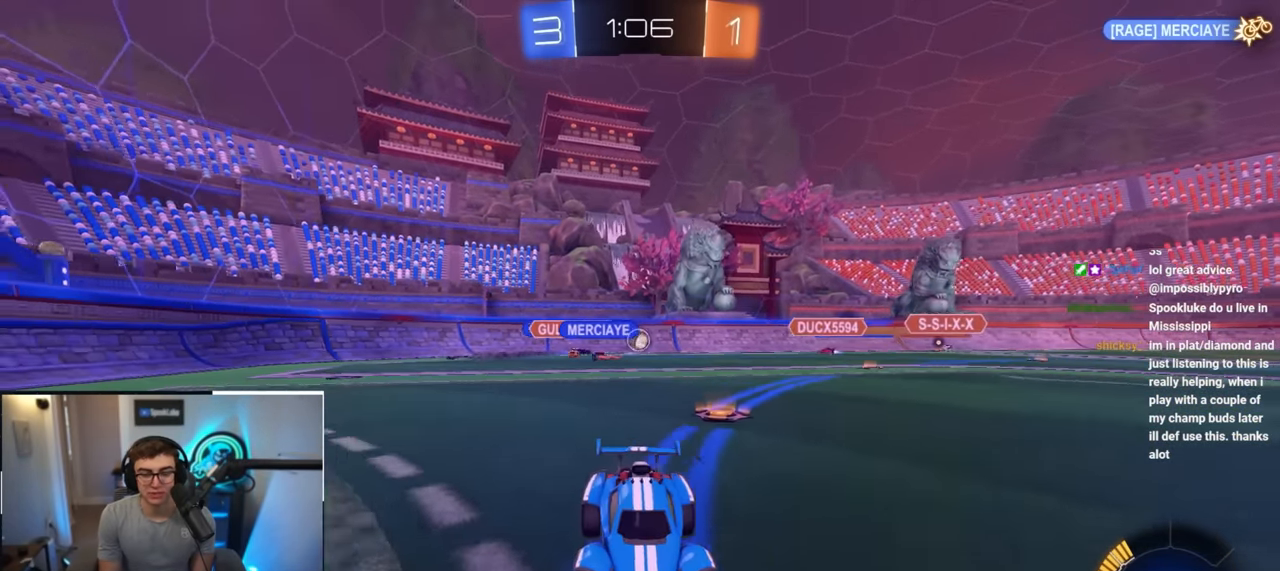
{"buttons": [], "left_stick": "up", "right_stick": "center", "events": []}
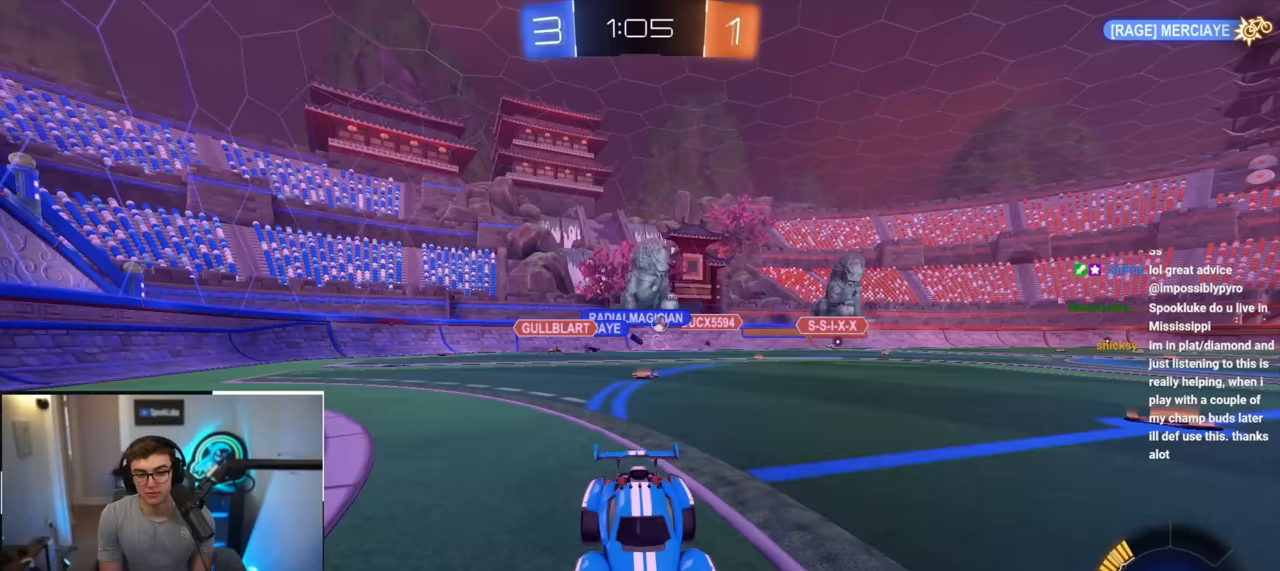
{"buttons": [], "left_stick": "up-left", "right_stick": "center", "events": [[133, "left_stick", "up-left"], [300, "R1", "down"], [383, "R1", "up"]]}
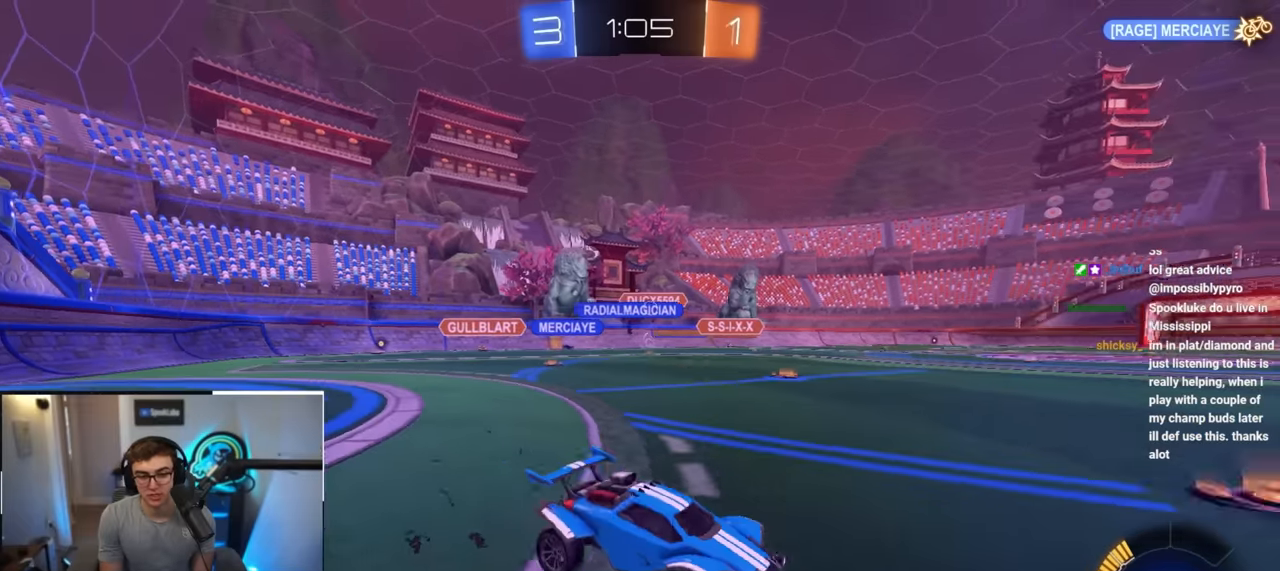
{"buttons": [], "left_stick": "up", "right_stick": "center", "events": [[450, "left_stick", "up"]]}
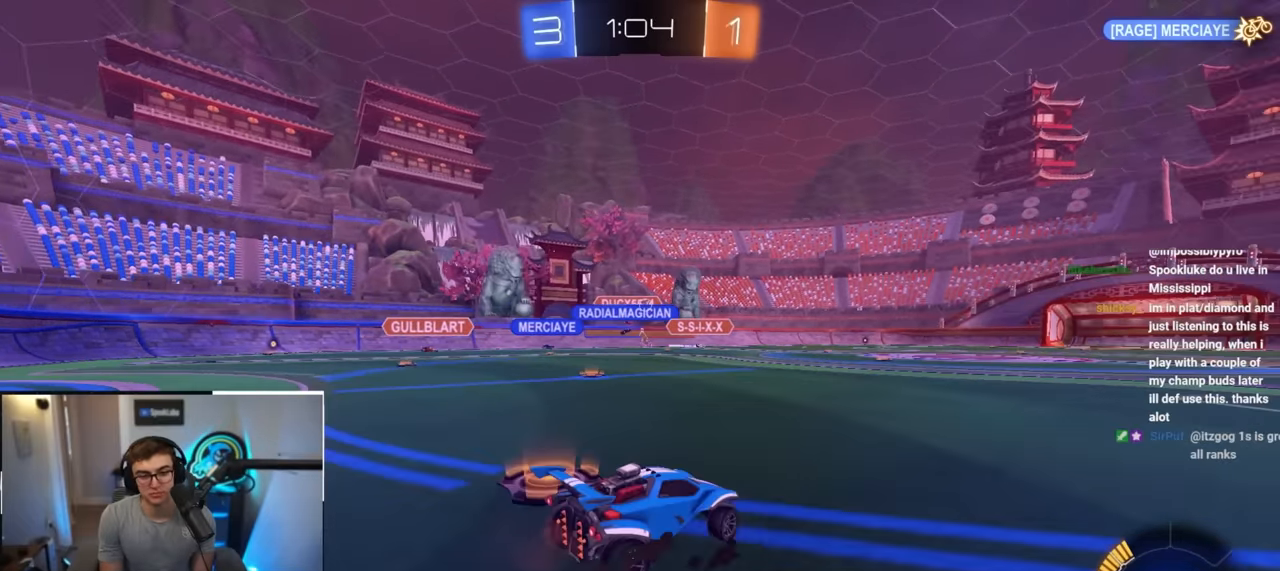
{"buttons": [], "left_stick": "up", "right_stick": "center", "events": []}
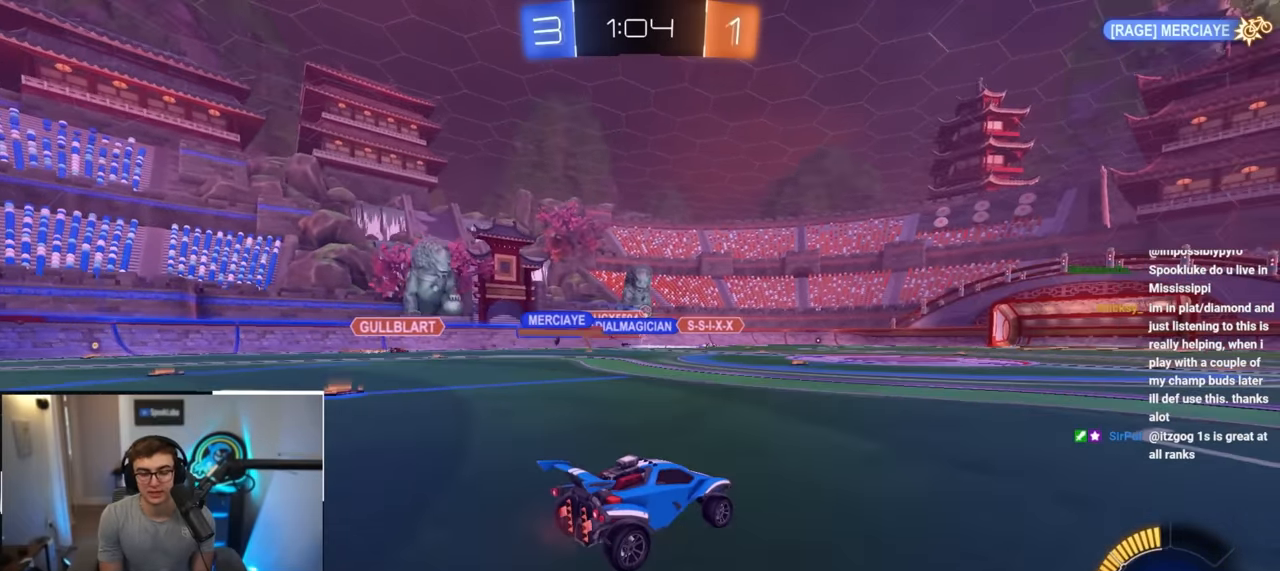
{"buttons": [], "left_stick": "up", "right_stick": "center", "events": []}
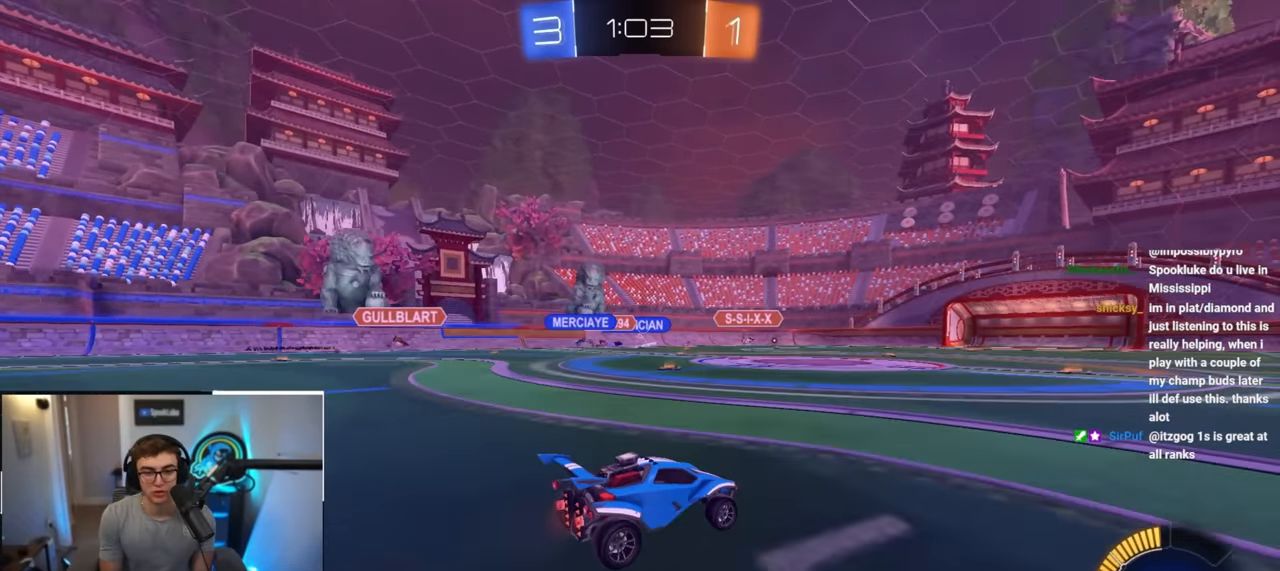
{"buttons": [], "left_stick": "up-left", "right_stick": "center", "events": [[183, "left_stick", "up-left"]]}
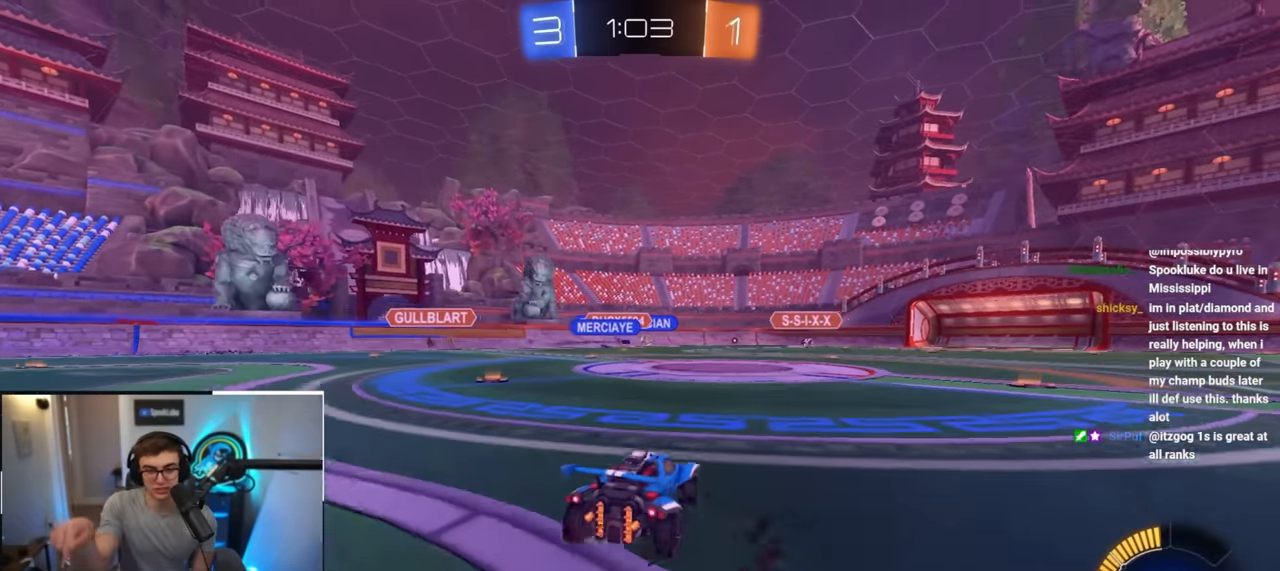
{"buttons": [], "left_stick": "center", "right_stick": "center", "events": [[417, "left_stick", "center"]]}
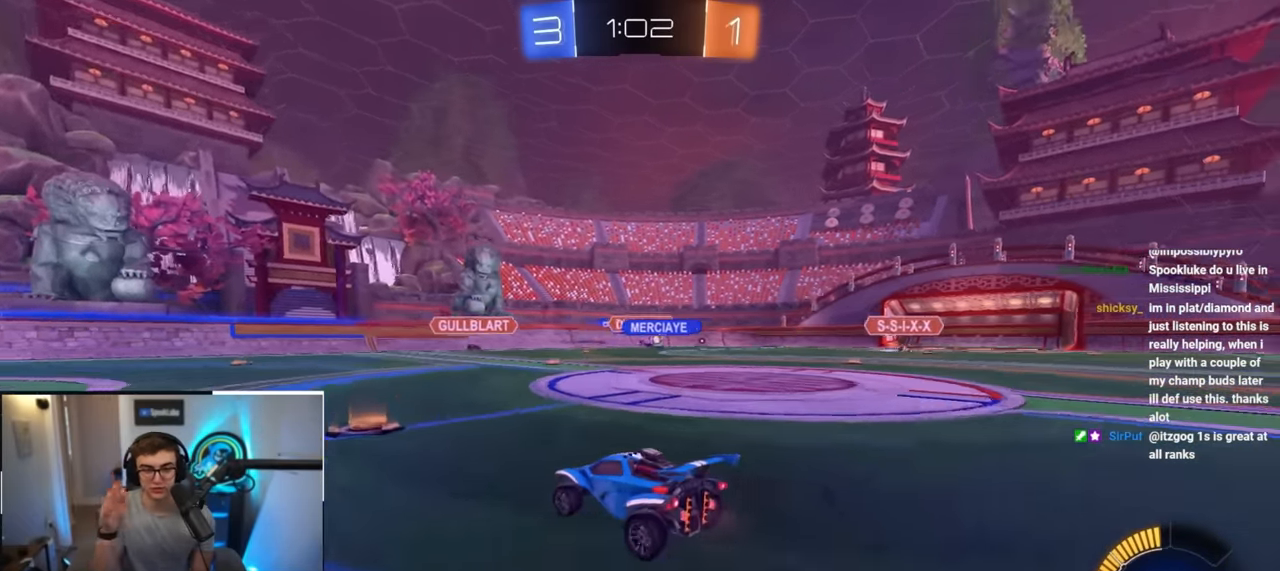
{"buttons": [], "left_stick": "up-right", "right_stick": "center", "events": [[200, "left_stick", "up-right"]]}
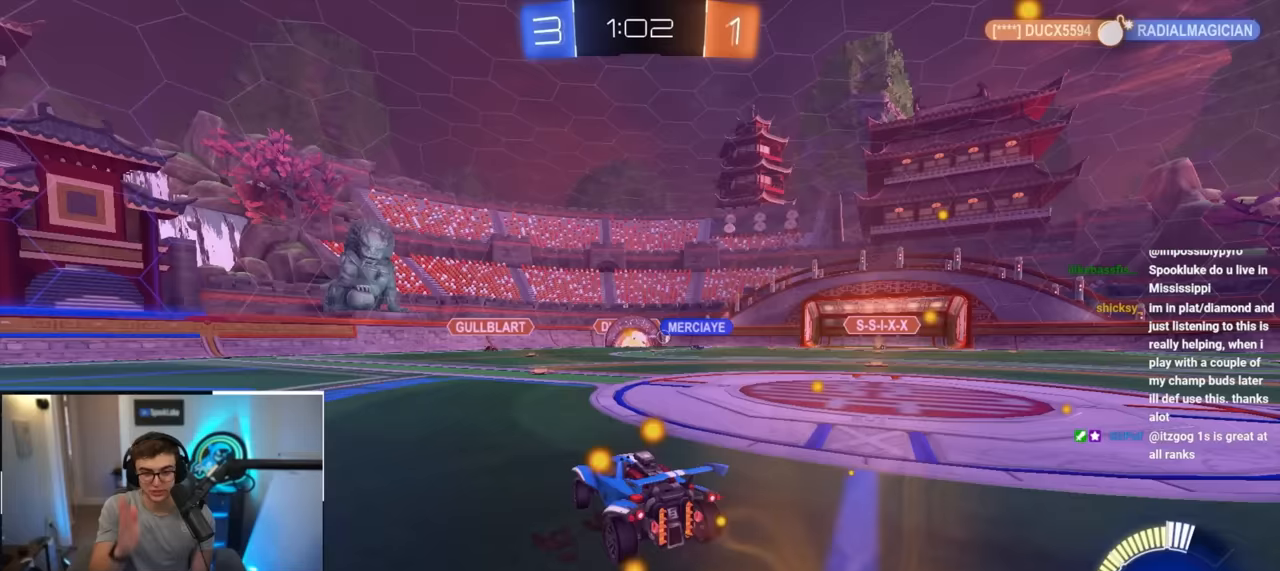
{"buttons": [], "left_stick": "down", "right_stick": "center", "events": [[467, "left_stick", "down"]]}
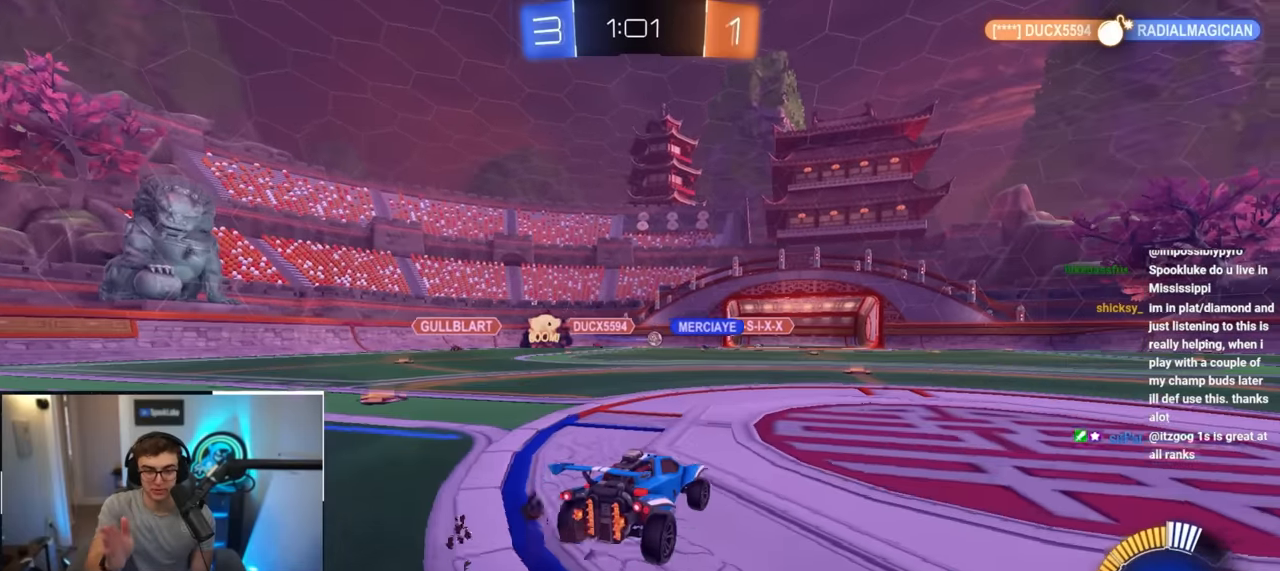
{"buttons": [], "left_stick": "up-left", "right_stick": "center", "events": [[17, "left_stick", "down-left"], [183, "left_stick", "up-left"]]}
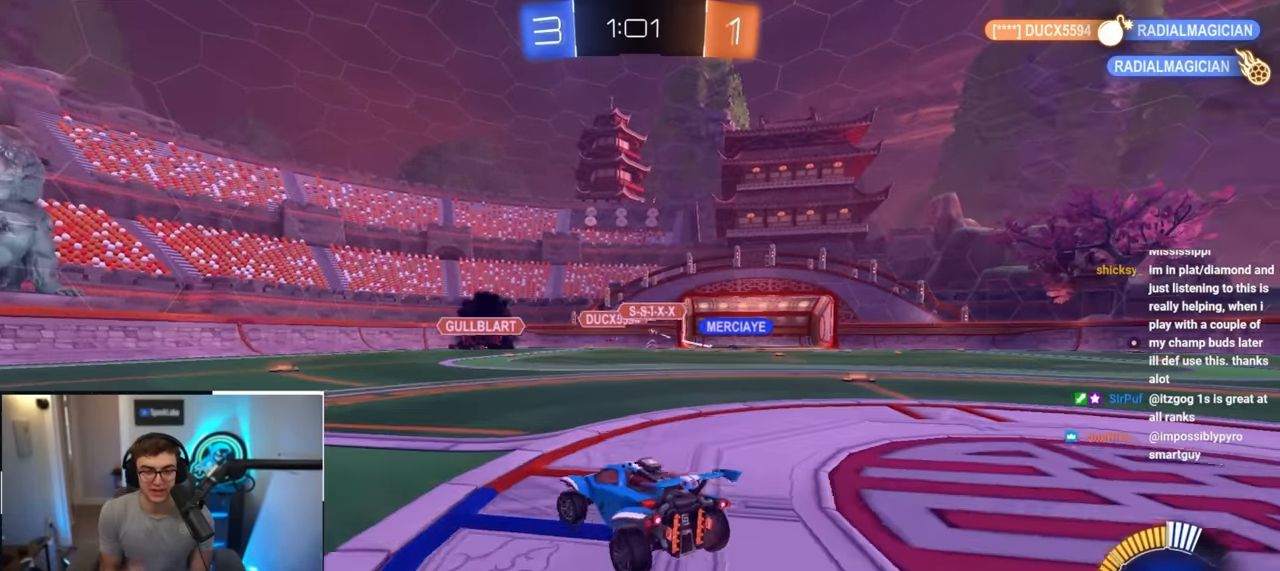
{"buttons": ["R1"], "left_stick": "up-right", "right_stick": "center", "events": [[283, "left_stick", "up-right"], [400, "R1", "down"]]}
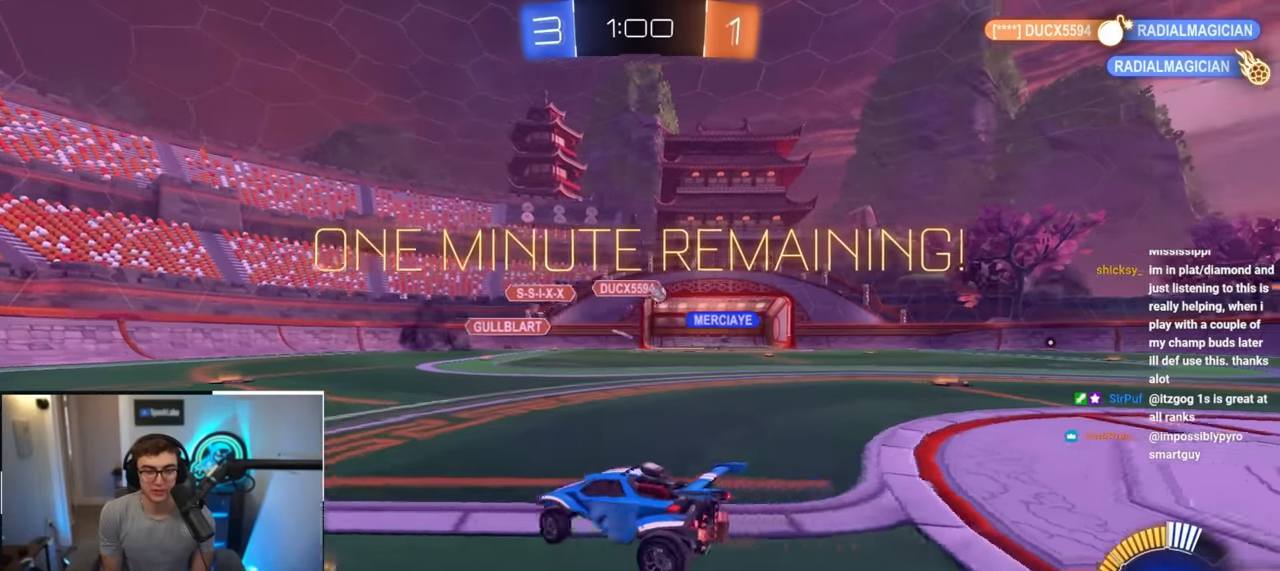
{"buttons": [], "left_stick": "up-right", "right_stick": "center", "events": [[67, "R1", "up"]]}
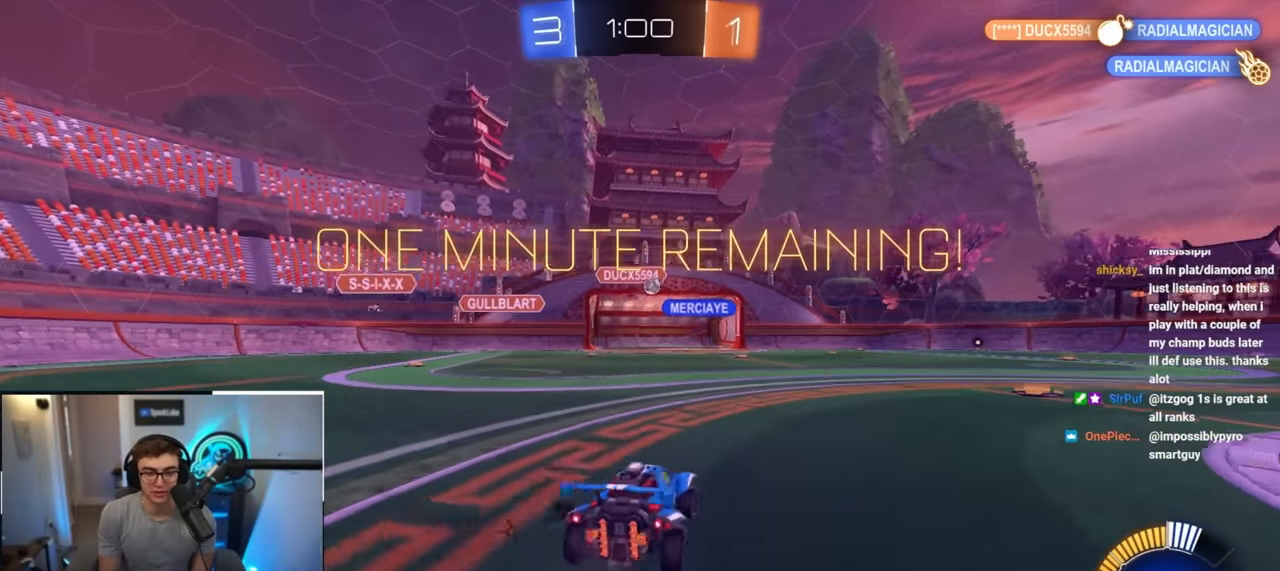
{"buttons": ["L2"], "left_stick": "up", "right_stick": "center", "events": [[133, "L2", "down"], [300, "left_stick", "up"], [400, "L2", "up"], [450, "L2", "down"]]}
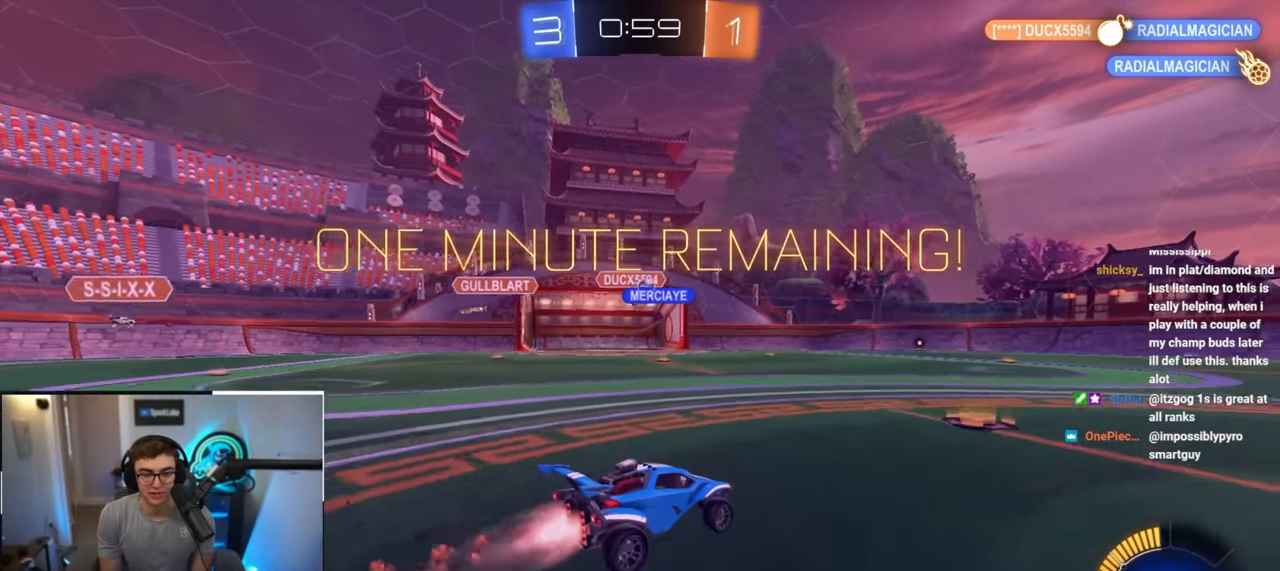
{"buttons": ["L2"], "left_stick": "up", "right_stick": "center", "events": [[167, "L2", "up"], [233, "L2", "down"]]}
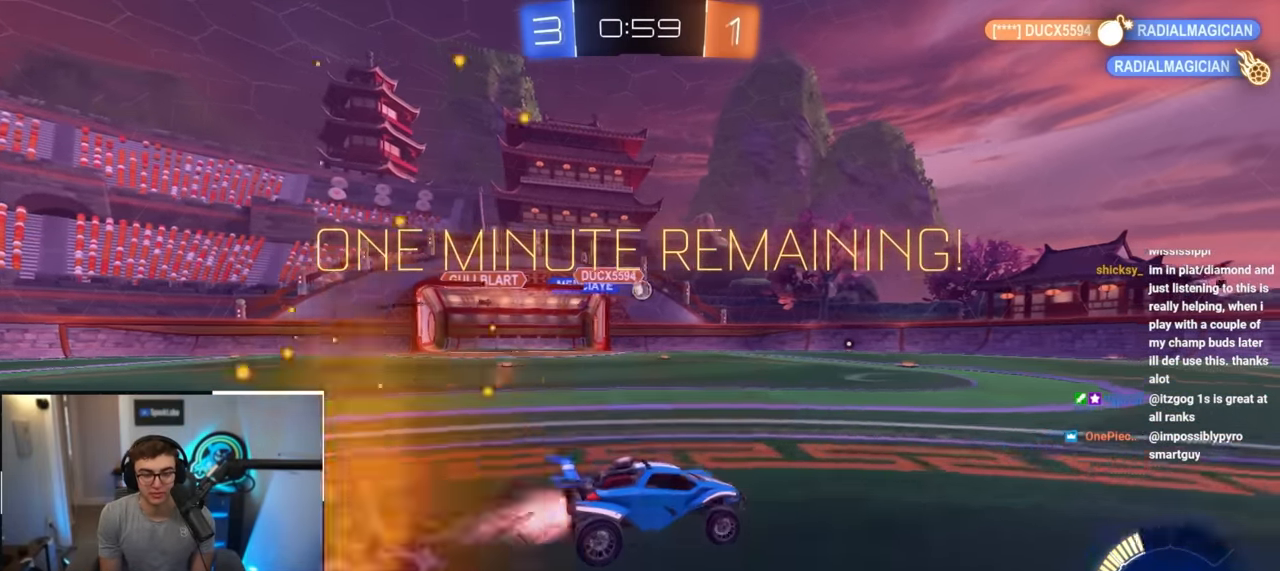
{"buttons": ["L2"], "left_stick": "up-right", "right_stick": "center", "events": [[67, "left_stick", "center"], [150, "L2", "up"], [267, "left_stick", "up-right"], [350, "L2", "down"]]}
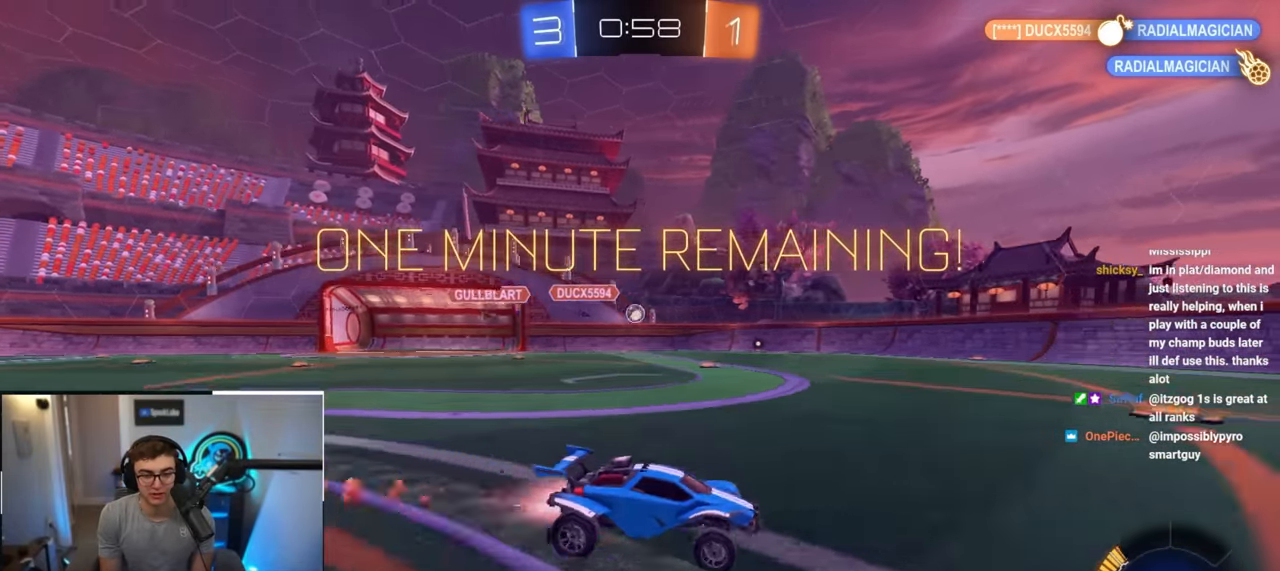
{"buttons": [], "left_stick": "up", "right_stick": "center", "events": [[67, "left_stick", "up"], [500, "L2", "up"]]}
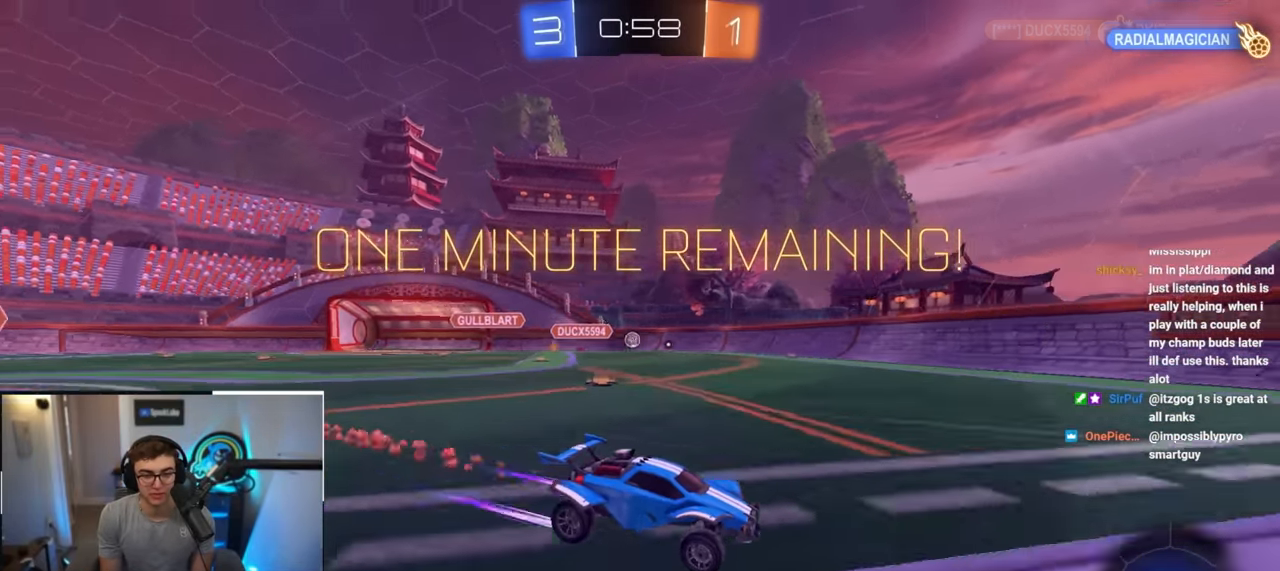
{"buttons": [], "left_stick": "up-left", "right_stick": "center", "events": [[83, "left_stick", "up-left"]]}
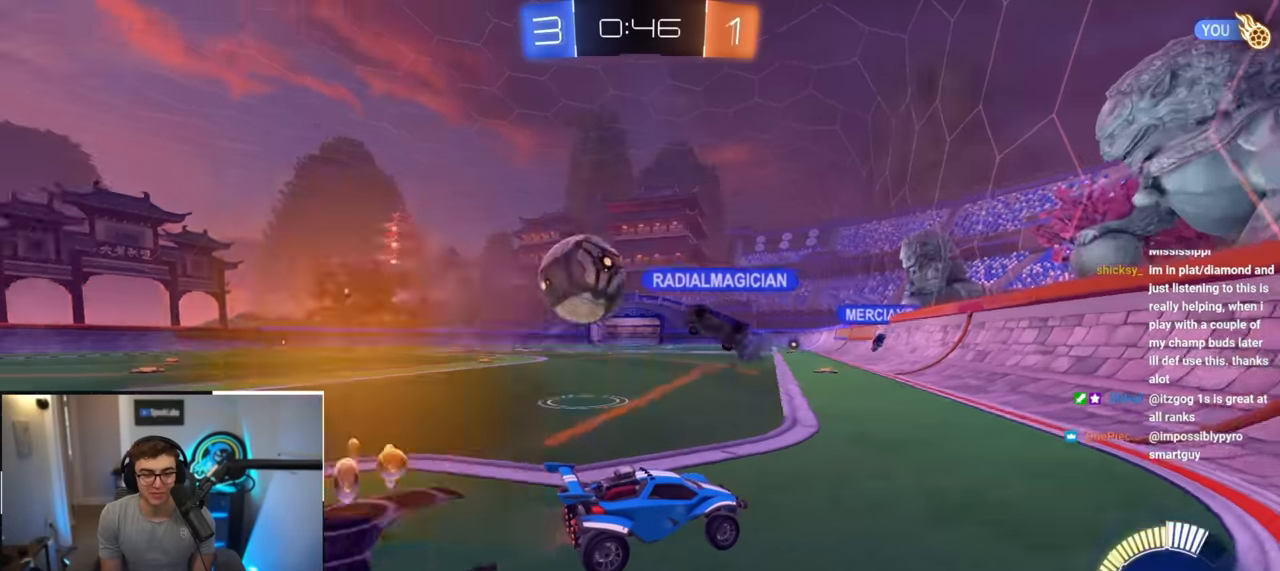
{"buttons": [], "left_stick": "up-right", "right_stick": "center", "events": [[83, "R1", "down"], [150, "R1", "up"], [166, "left_stick", "up"], [466, "left_stick", "up-right"]]}